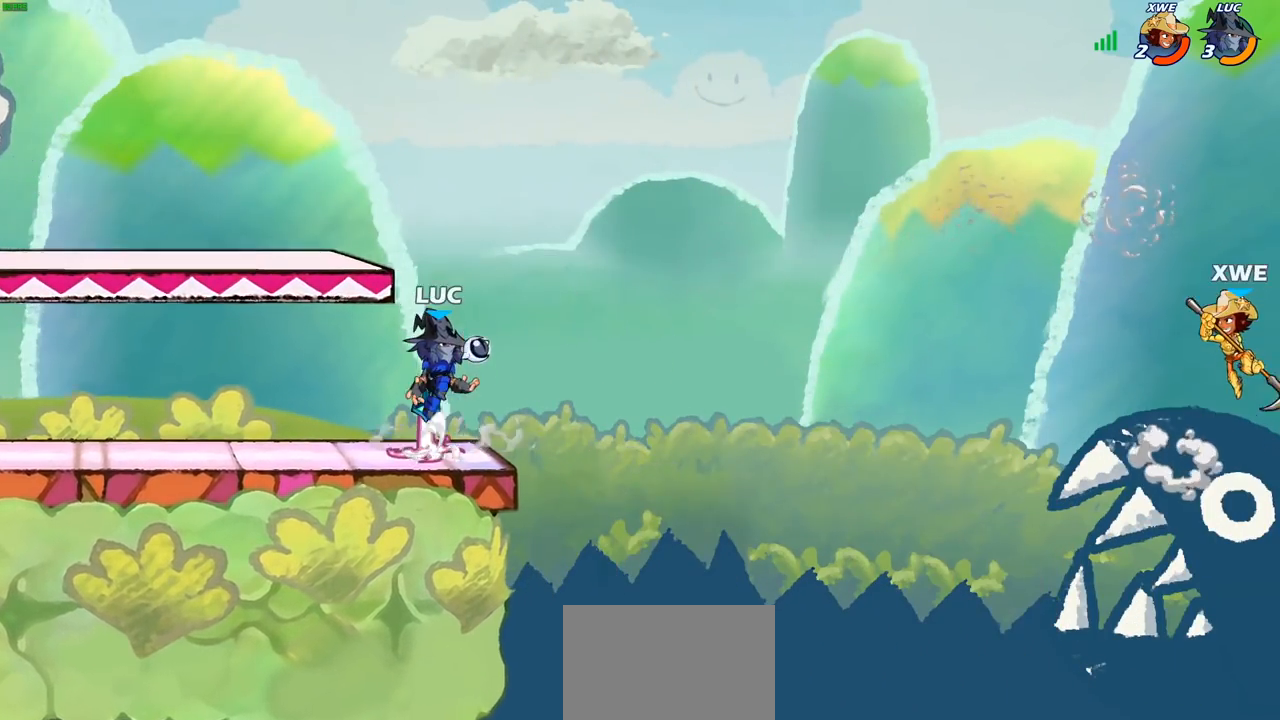
Gameplay with a controller (PlayStation layout); each line is a JSON object with the inputs held at the frame after it. "events" lists button and stick changes between this image and that frame as [ms after this image, input, new state], when the widget could be followed in between.
{"buttons": [], "left_stick": "center", "right_stick": "center", "events": [[100, "left_stick", "up"], [217, "R1", "down"], [283, "R1", "up"], [367, "left_stick", "center"]]}
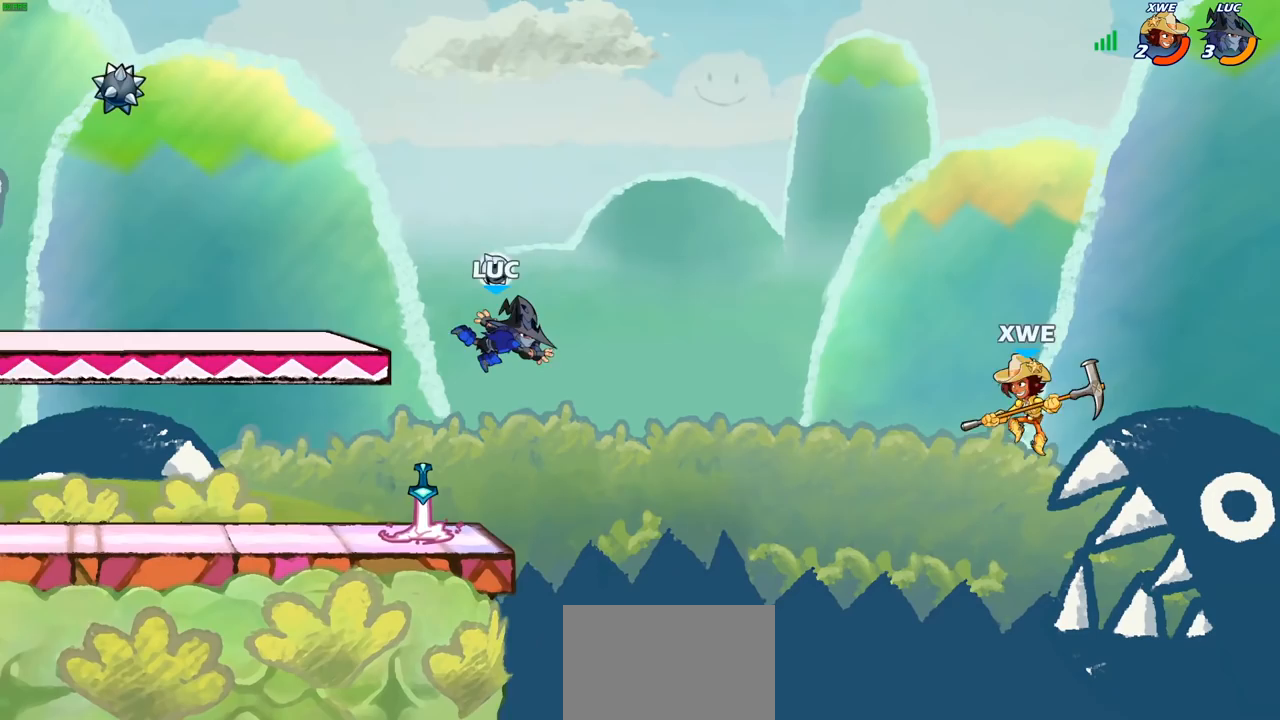
{"buttons": [], "left_stick": "center", "right_stick": "center", "events": [[83, "left_stick", "left"], [350, "R1", "down"], [433, "left_stick", "center"], [500, "R1", "up"]]}
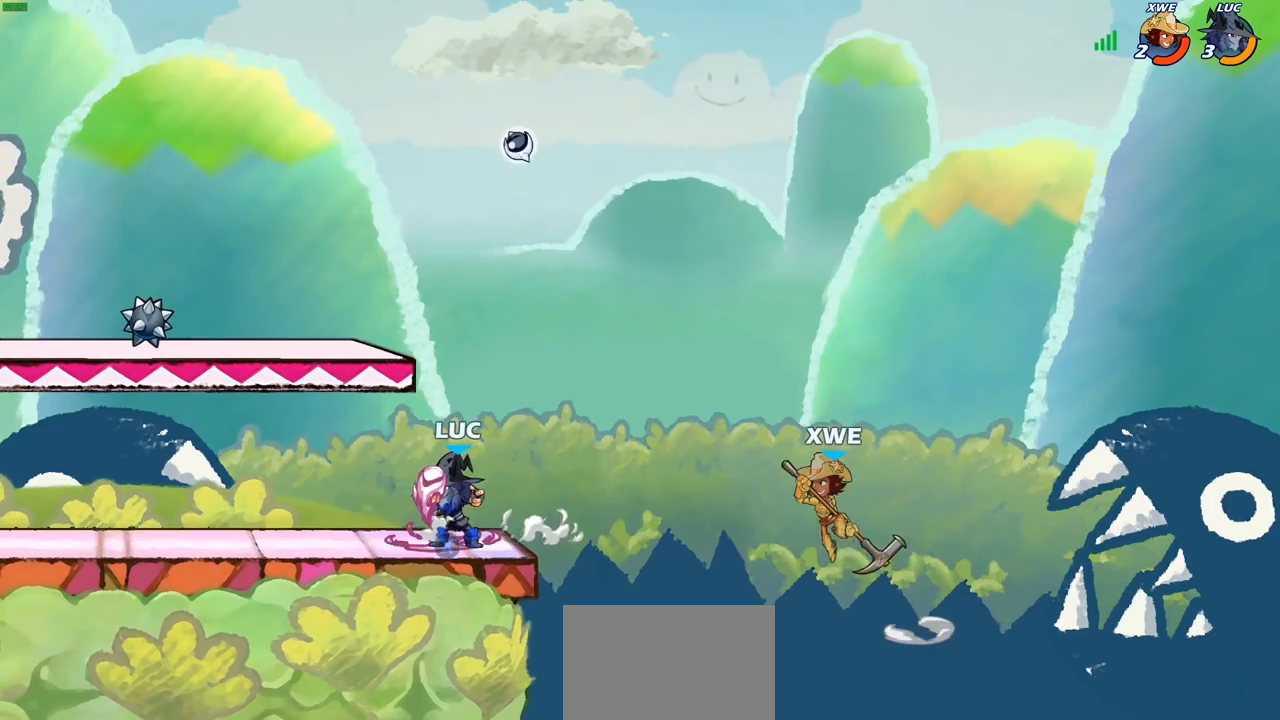
{"buttons": [], "left_stick": "down-right", "right_stick": "center", "events": [[117, "left_stick", "right"], [167, "CROSS", "down"], [300, "CROSS", "up"], [367, "SQUARE", "down"], [367, "left_stick", "down"], [450, "SQUARE", "up"], [467, "left_stick", "down-right"]]}
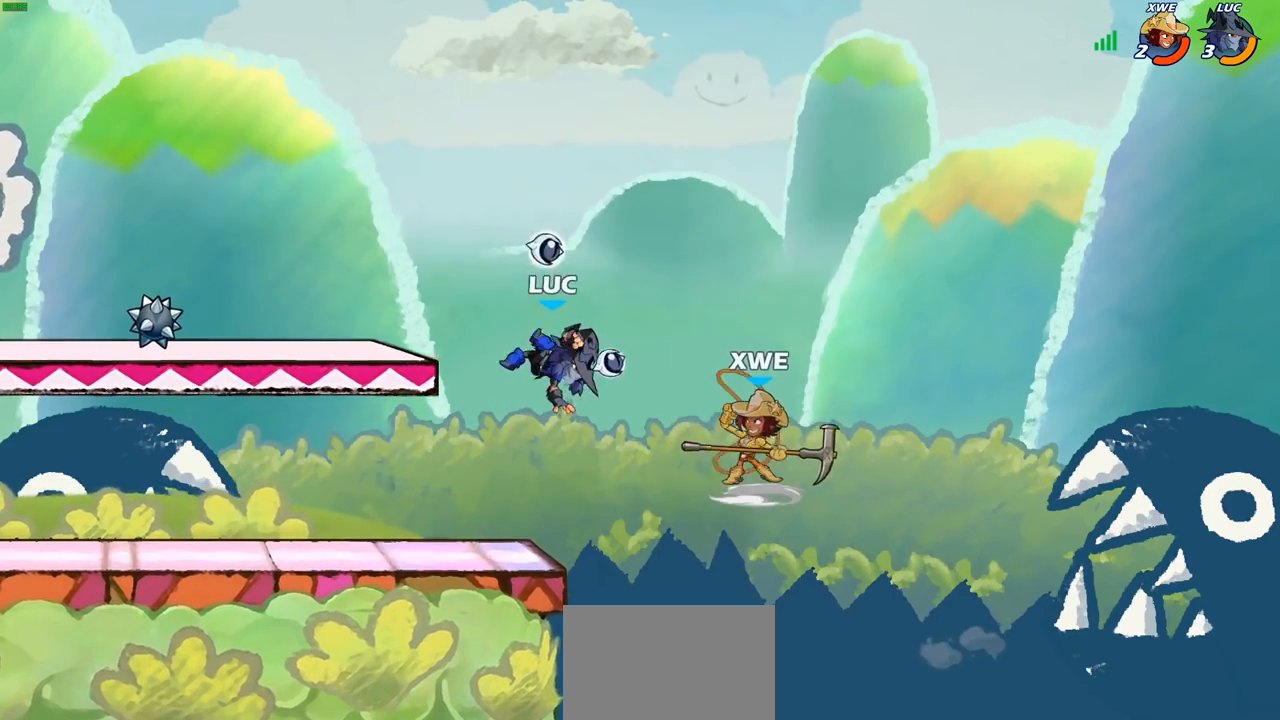
{"buttons": [], "left_stick": "center", "right_stick": "center", "events": [[50, "left_stick", "right"], [283, "left_stick", "center"]]}
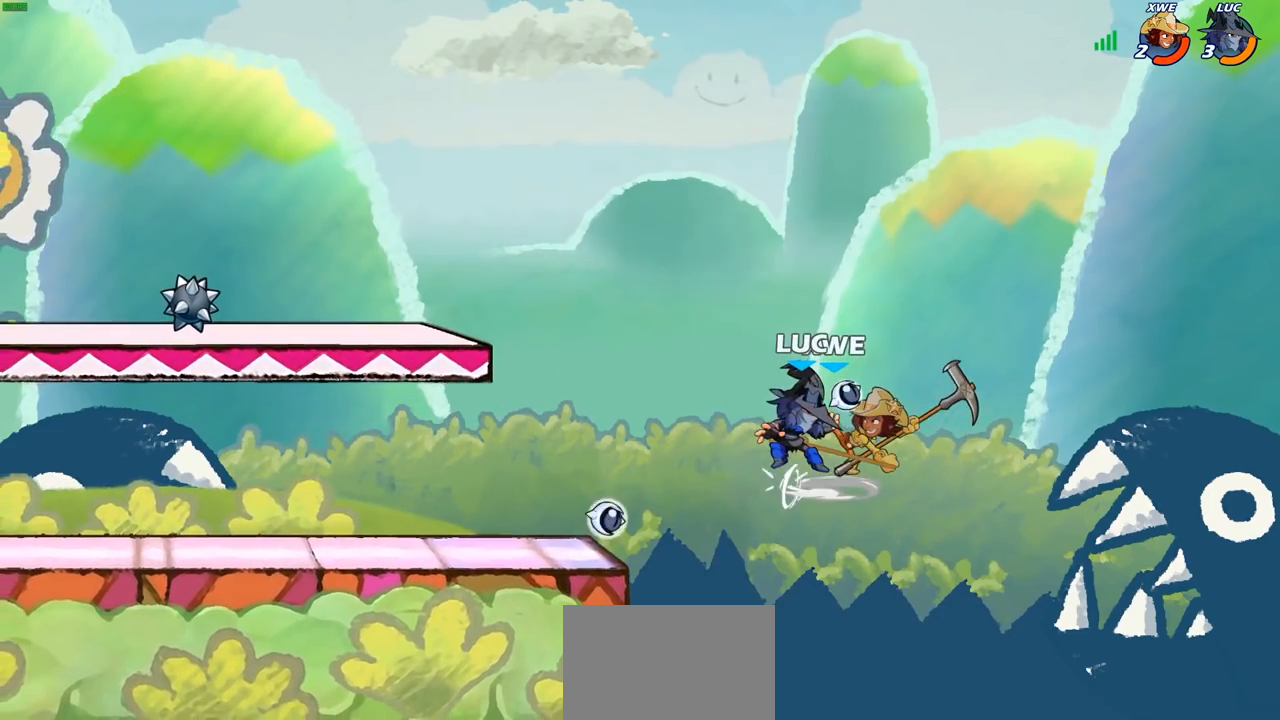
{"buttons": [], "left_stick": "right", "right_stick": "center", "events": [[283, "left_stick", "right"], [317, "R2", "down"], [433, "R2", "up"]]}
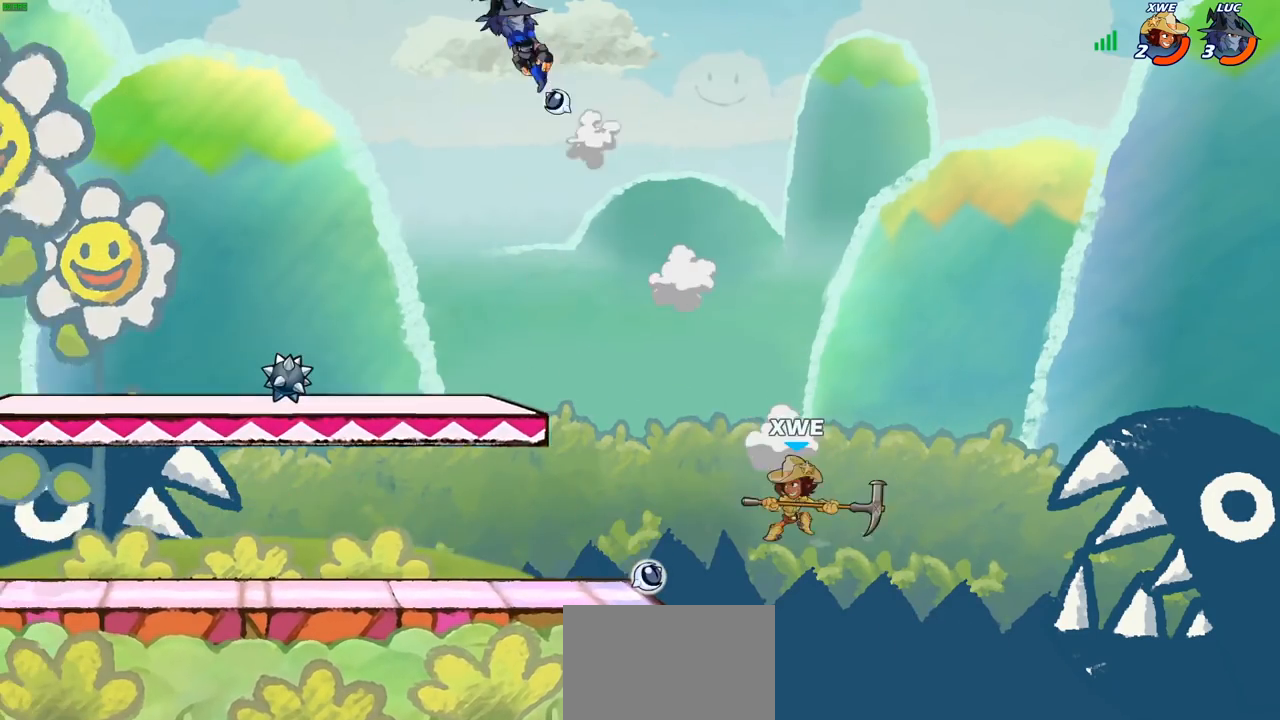
{"buttons": [], "left_stick": "down-left", "right_stick": "center", "events": [[50, "R2", "down"], [150, "R2", "up"], [150, "left_stick", "down"], [200, "left_stick", "down-left"], [250, "R2", "down"], [400, "R2", "up"]]}
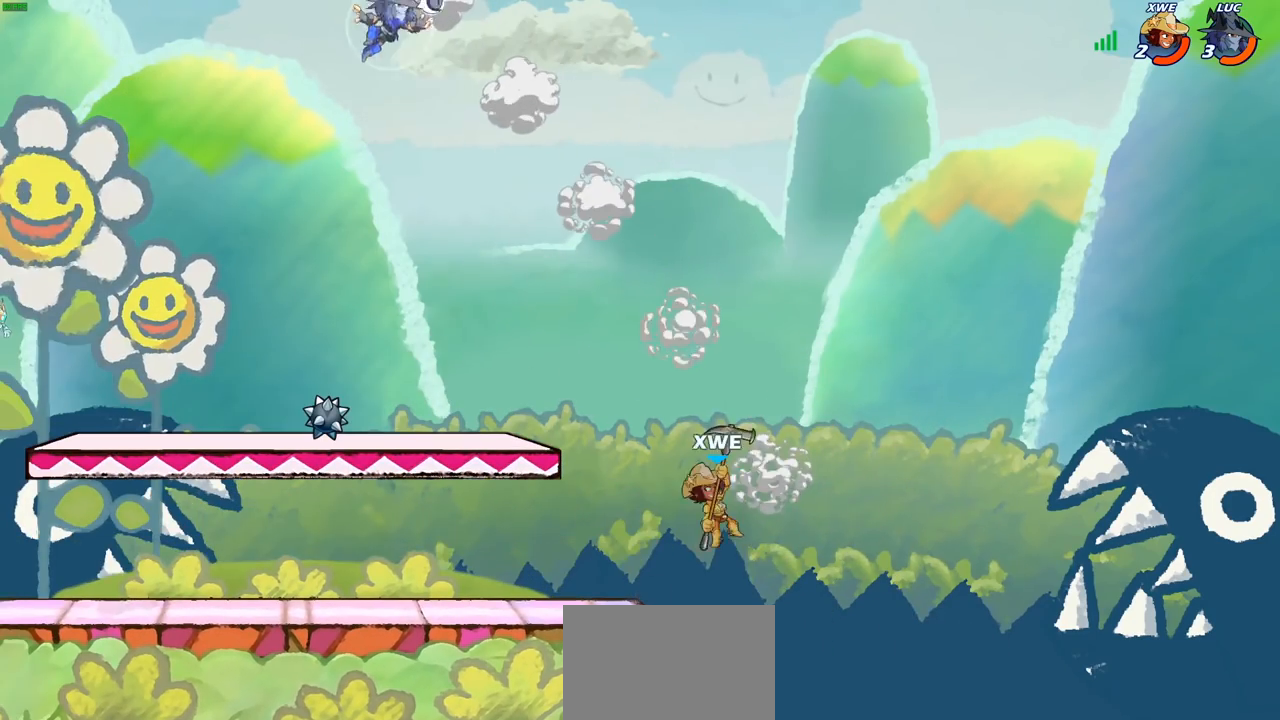
{"buttons": [], "left_stick": "down-left", "right_stick": "center", "events": [[217, "left_stick", "down"], [350, "left_stick", "down-left"]]}
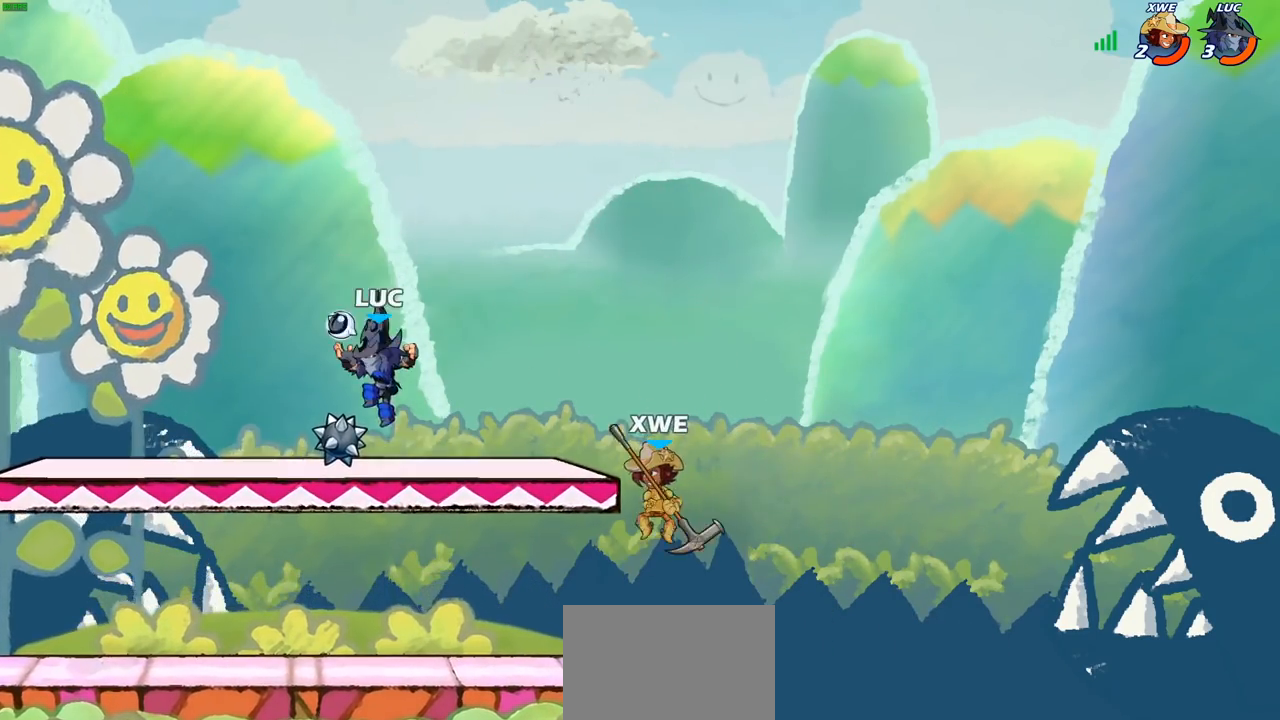
{"buttons": ["CIRCLE"], "left_stick": "right", "right_stick": "center", "events": [[183, "left_stick", "left"], [500, "CIRCLE", "down"], [500, "left_stick", "right"]]}
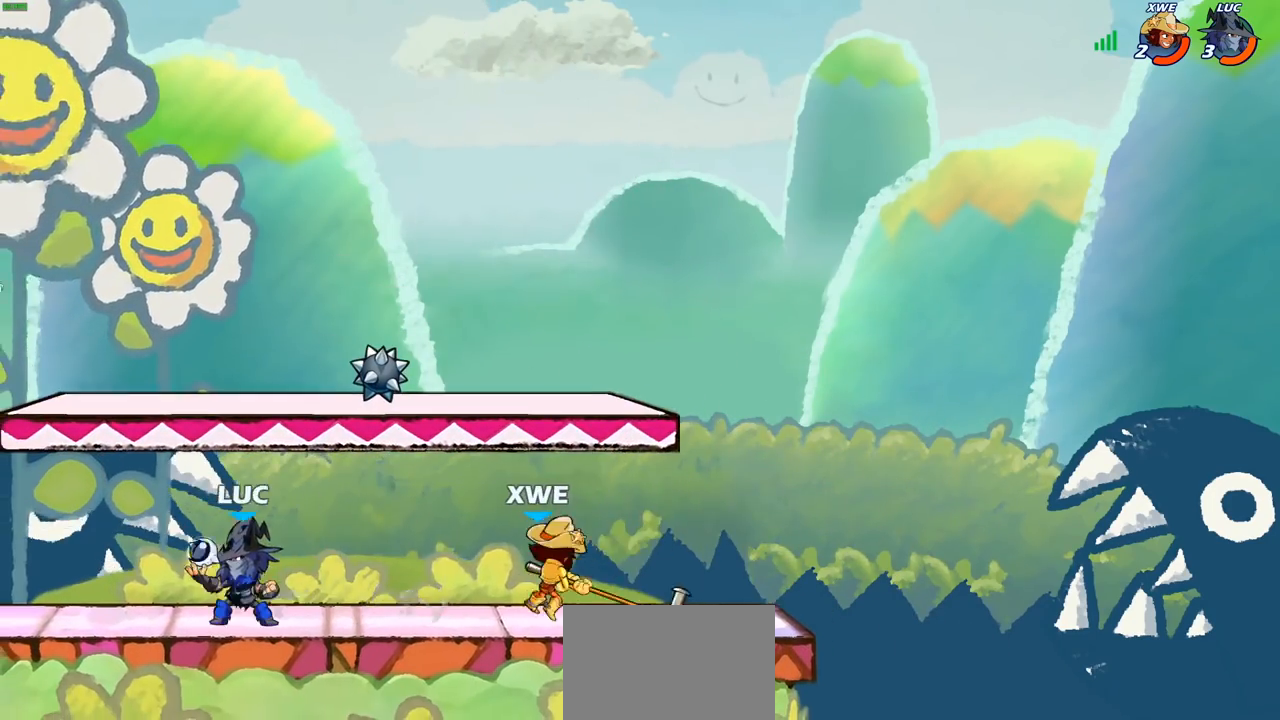
{"buttons": [], "left_stick": "right", "right_stick": "center", "events": [[67, "CIRCLE", "up"]]}
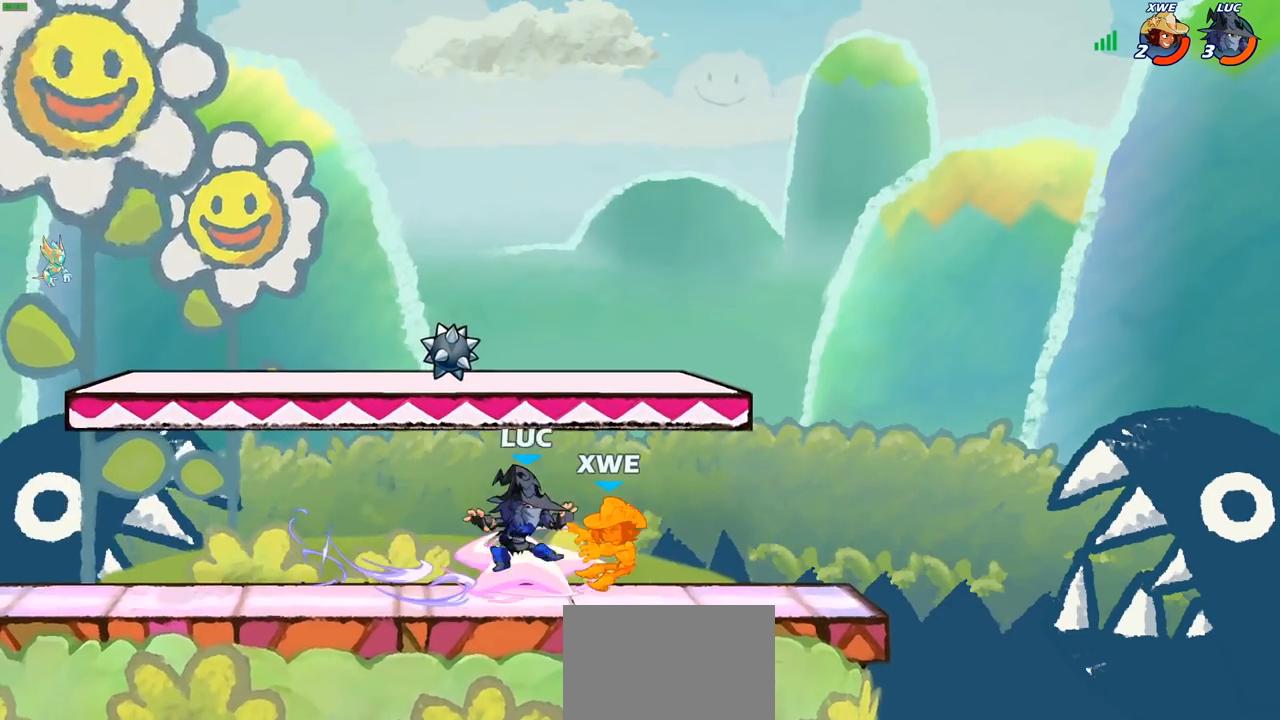
{"buttons": [], "left_stick": "down", "right_stick": "center", "events": [[183, "left_stick", "down"]]}
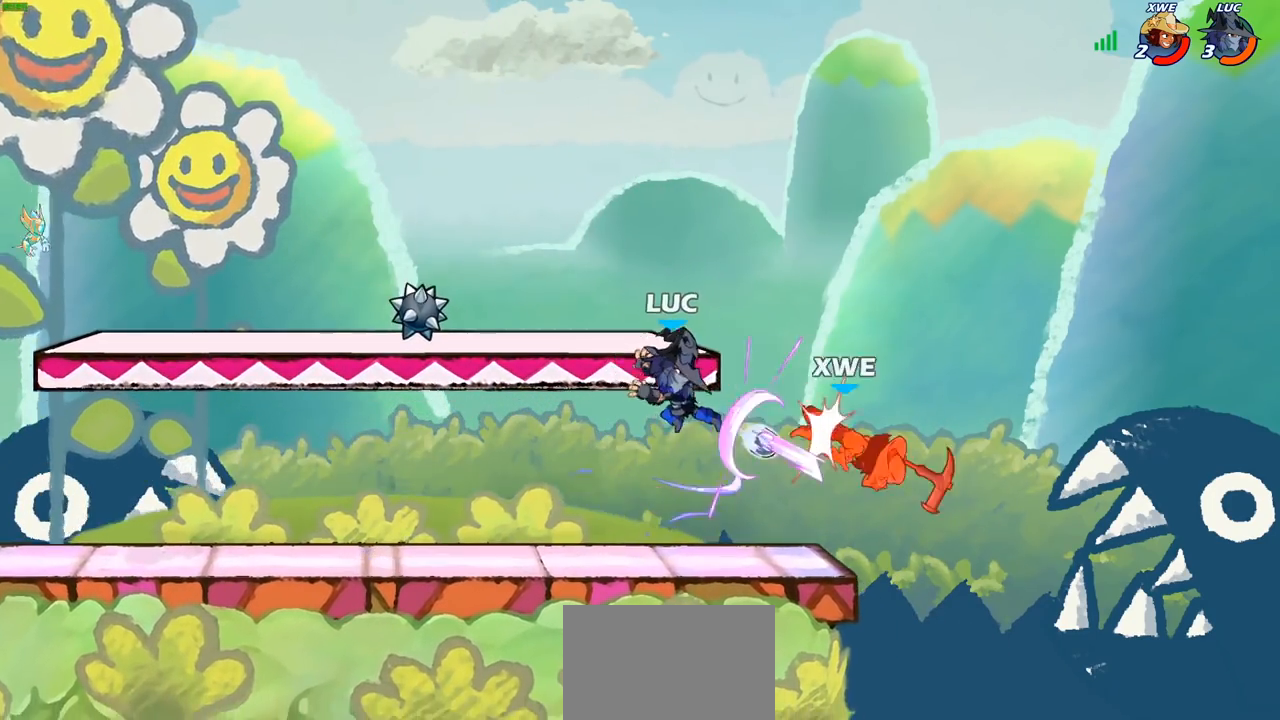
{"buttons": [], "left_stick": "up-right", "right_stick": "center", "events": [[133, "left_stick", "center"], [200, "left_stick", "left"], [450, "left_stick", "up-right"]]}
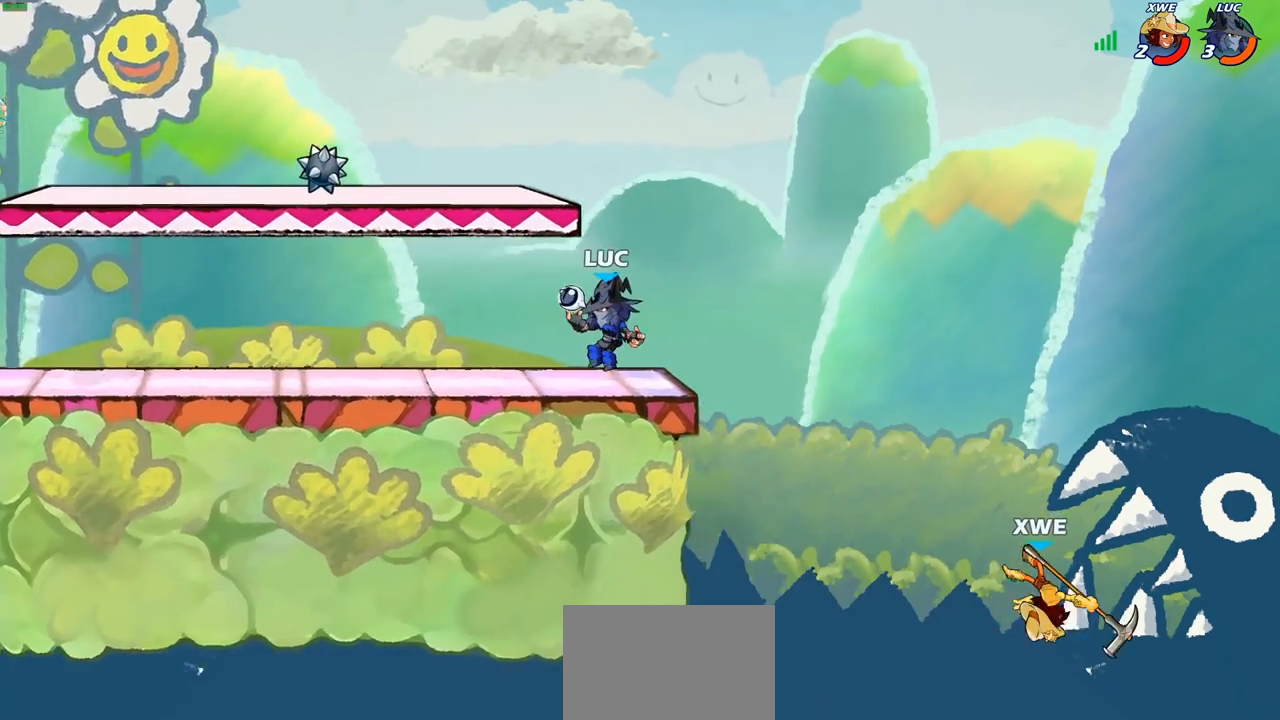
{"buttons": [], "left_stick": "up-right", "right_stick": "center", "events": [[67, "left_stick", "right"], [83, "R2", "down"], [217, "R2", "up"], [283, "left_stick", "down"], [333, "SQUARE", "down"], [417, "SQUARE", "up"], [467, "left_stick", "up-right"]]}
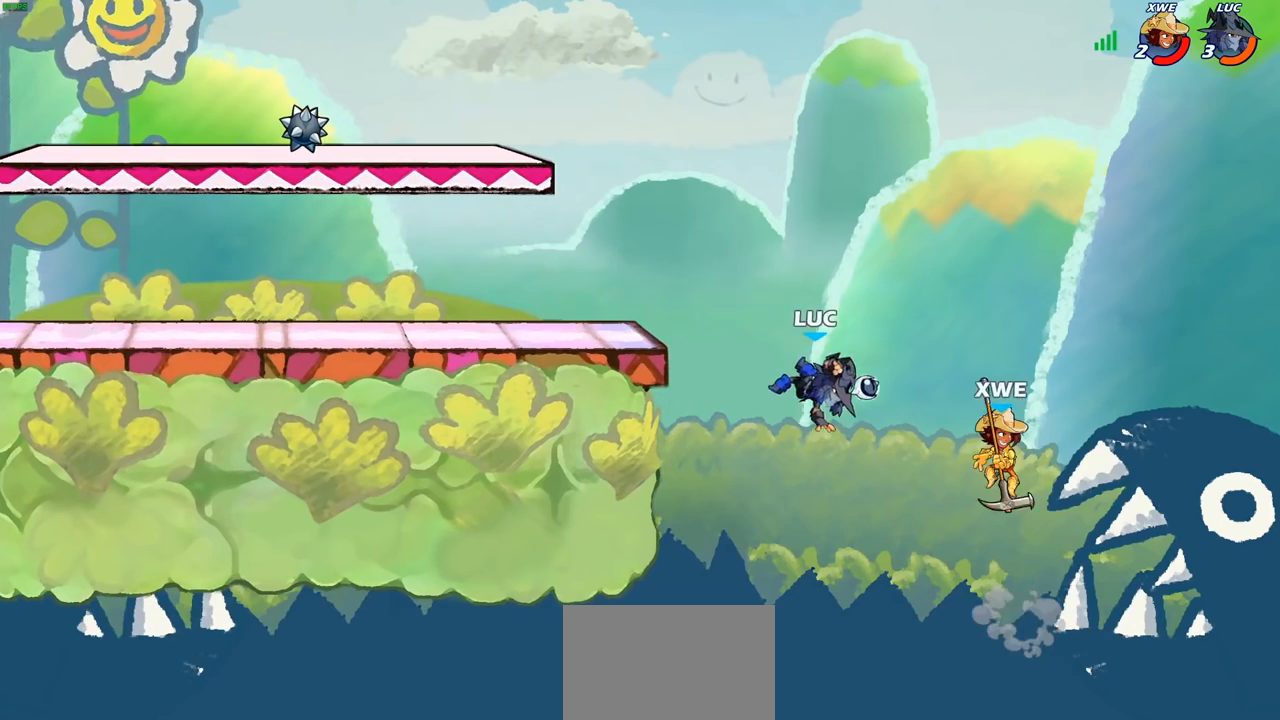
{"buttons": ["CROSS"], "left_stick": "left", "right_stick": "center", "events": [[83, "left_stick", "center"], [250, "left_stick", "left"], [467, "CROSS", "down"]]}
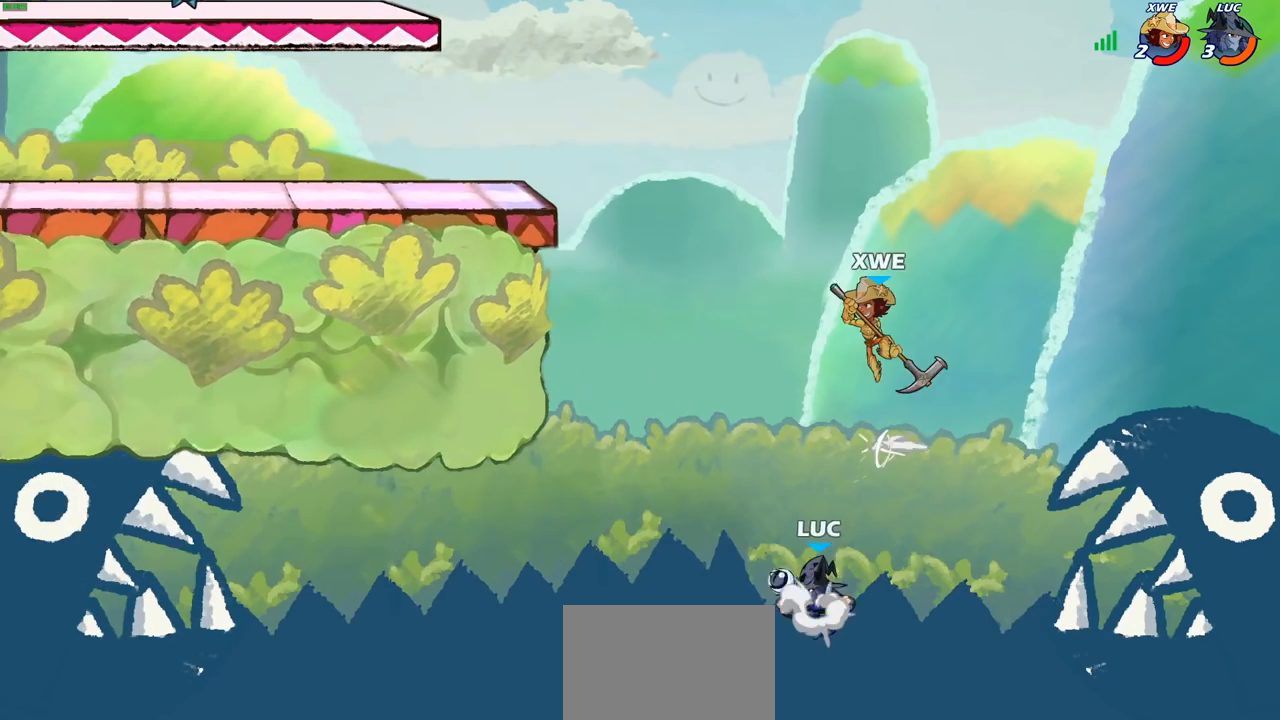
{"buttons": [], "left_stick": "up-right", "right_stick": "center", "events": [[117, "CROSS", "up"], [283, "left_stick", "up-right"]]}
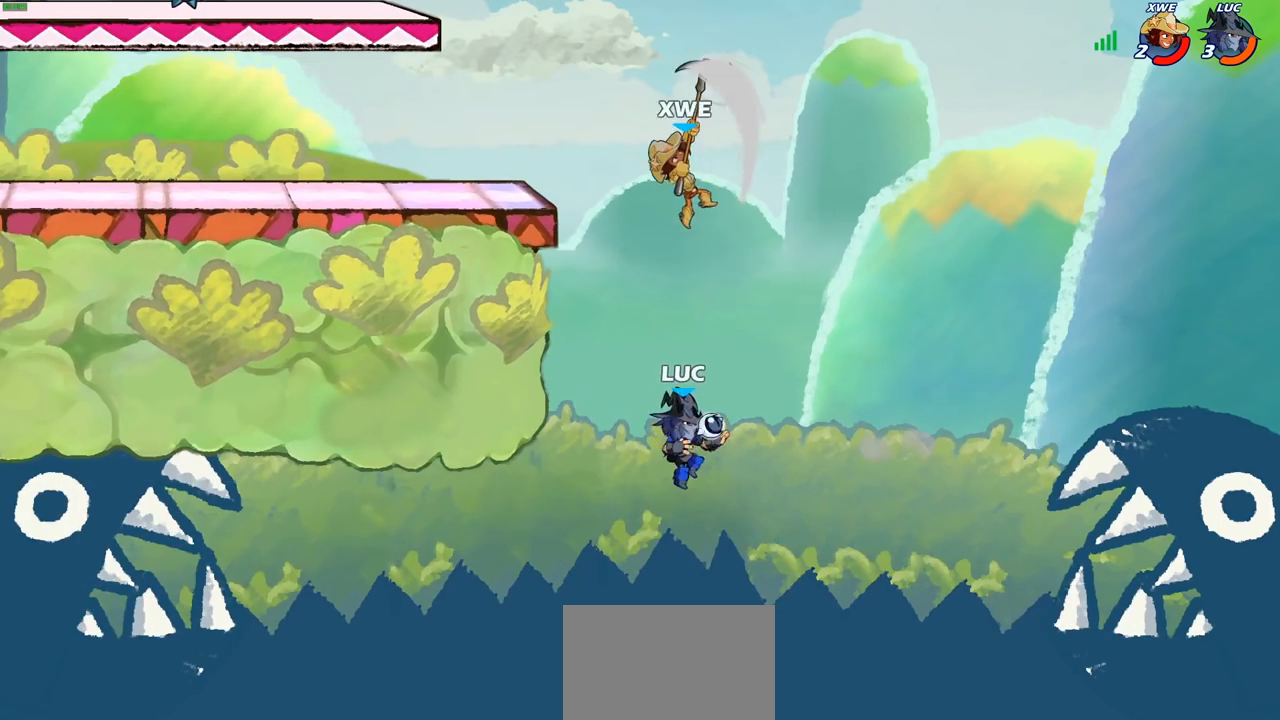
{"buttons": [], "left_stick": "left", "right_stick": "center", "events": [[17, "CROSS", "down"], [83, "left_stick", "up-left"], [150, "left_stick", "left"], [167, "CIRCLE", "down"], [183, "CROSS", "up"], [317, "CIRCLE", "up"]]}
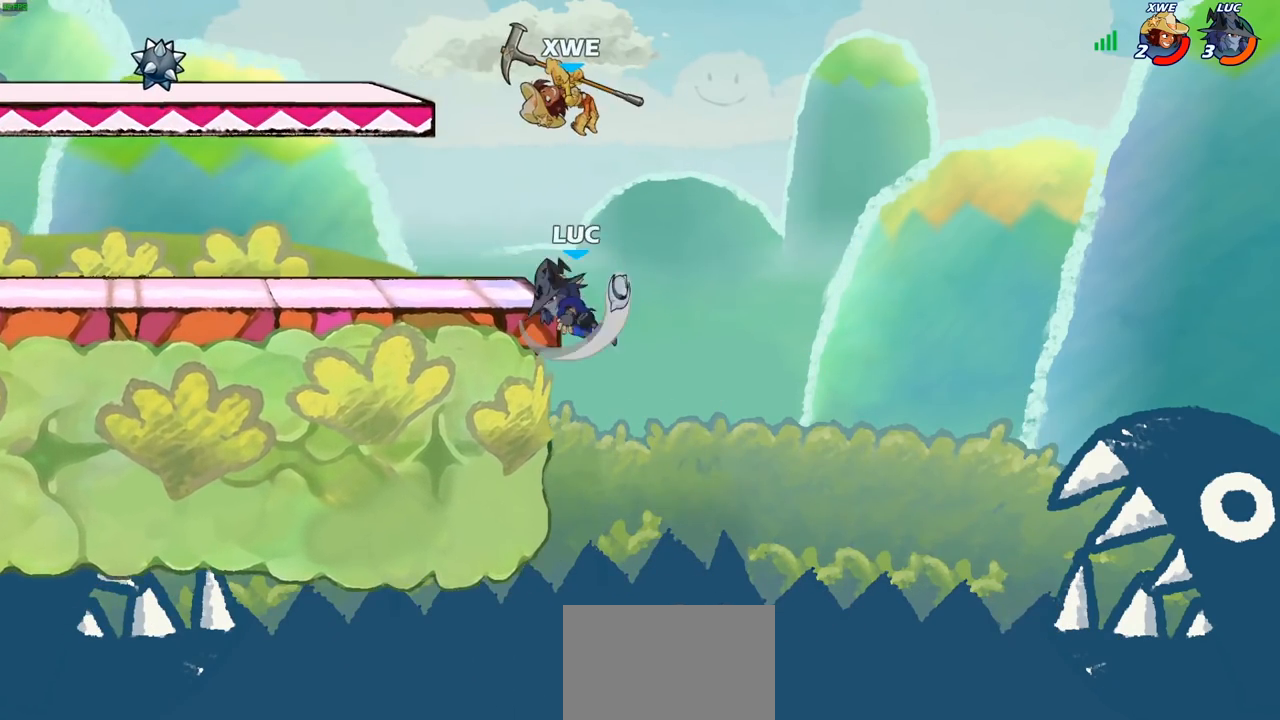
{"buttons": [], "left_stick": "down-left", "right_stick": "center", "events": [[483, "left_stick", "down-left"]]}
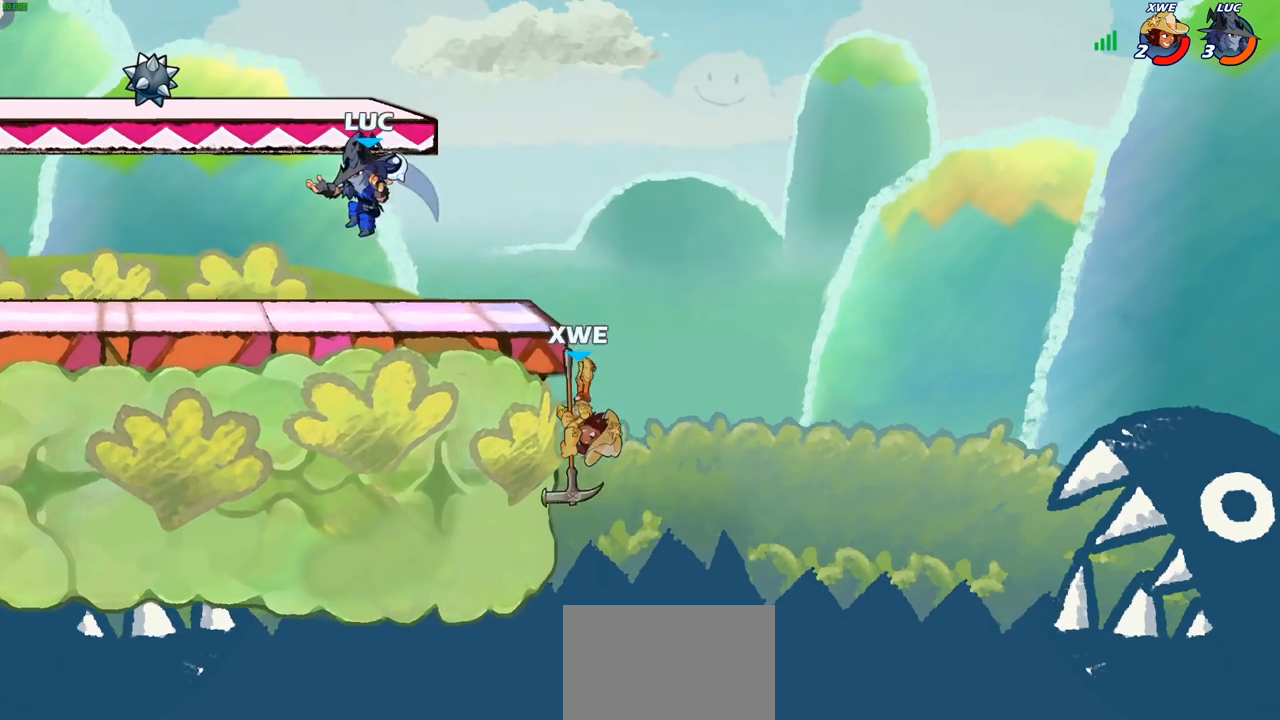
{"buttons": [], "left_stick": "right", "right_stick": "center", "events": [[17, "left_stick", "down"], [83, "left_stick", "down-right"], [183, "left_stick", "right"], [283, "left_stick", "center"], [417, "left_stick", "right"]]}
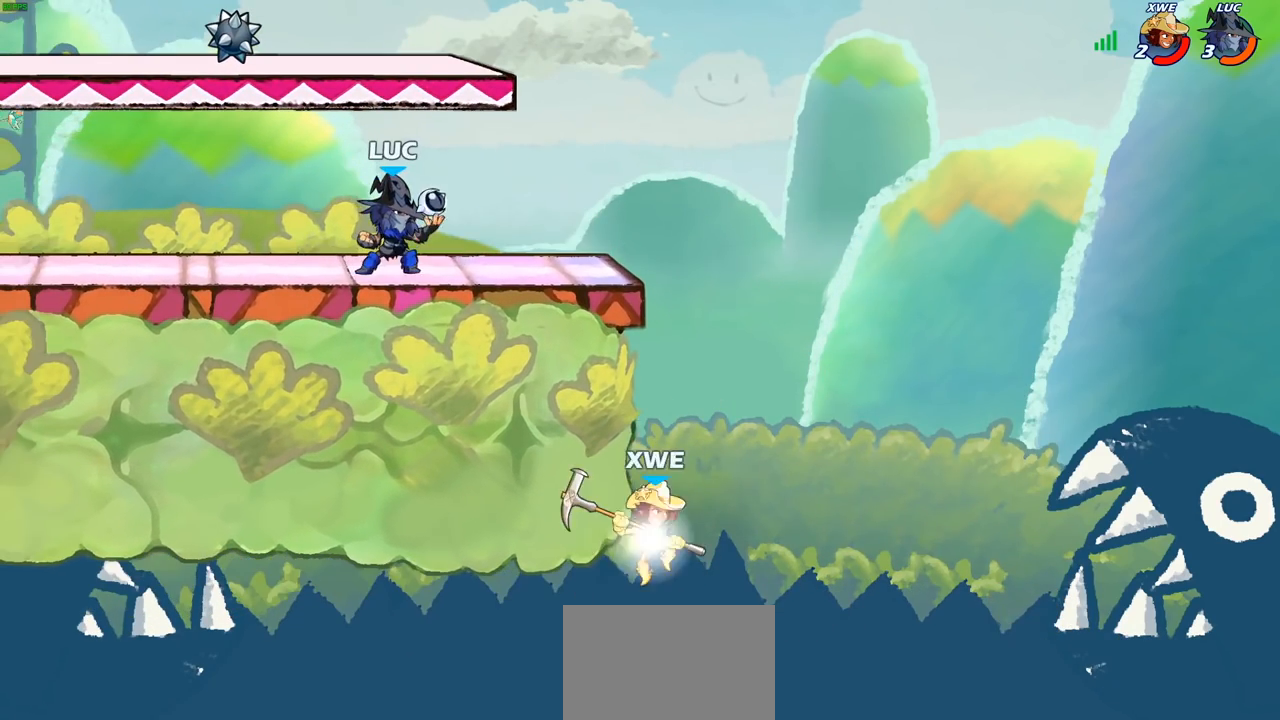
{"buttons": ["CROSS", "R2"], "left_stick": "right", "right_stick": "center", "events": [[83, "left_stick", "down-left"], [200, "left_stick", "right"], [417, "R2", "down"], [450, "CROSS", "down"]]}
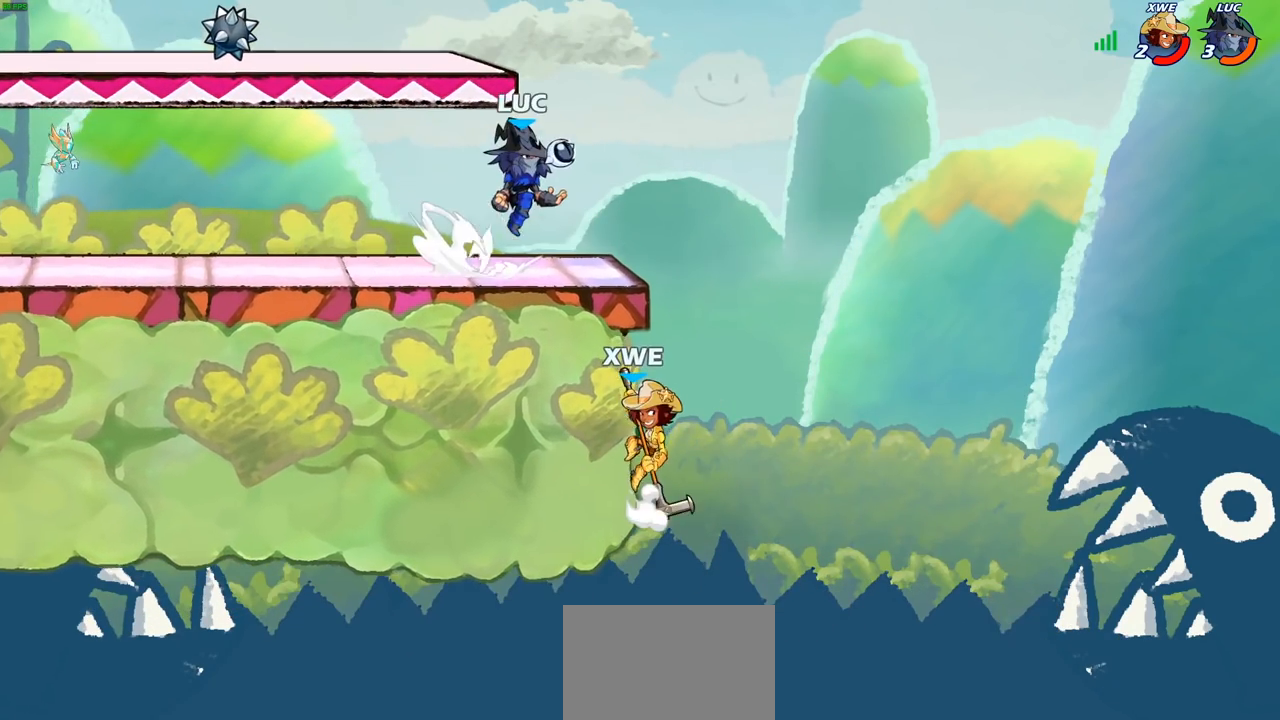
{"buttons": [], "left_stick": "center", "right_stick": "center", "events": [[17, "CROSS", "up"], [33, "R2", "up"], [67, "left_stick", "down"], [133, "CIRCLE", "down"], [417, "CIRCLE", "up"], [450, "left_stick", "center"]]}
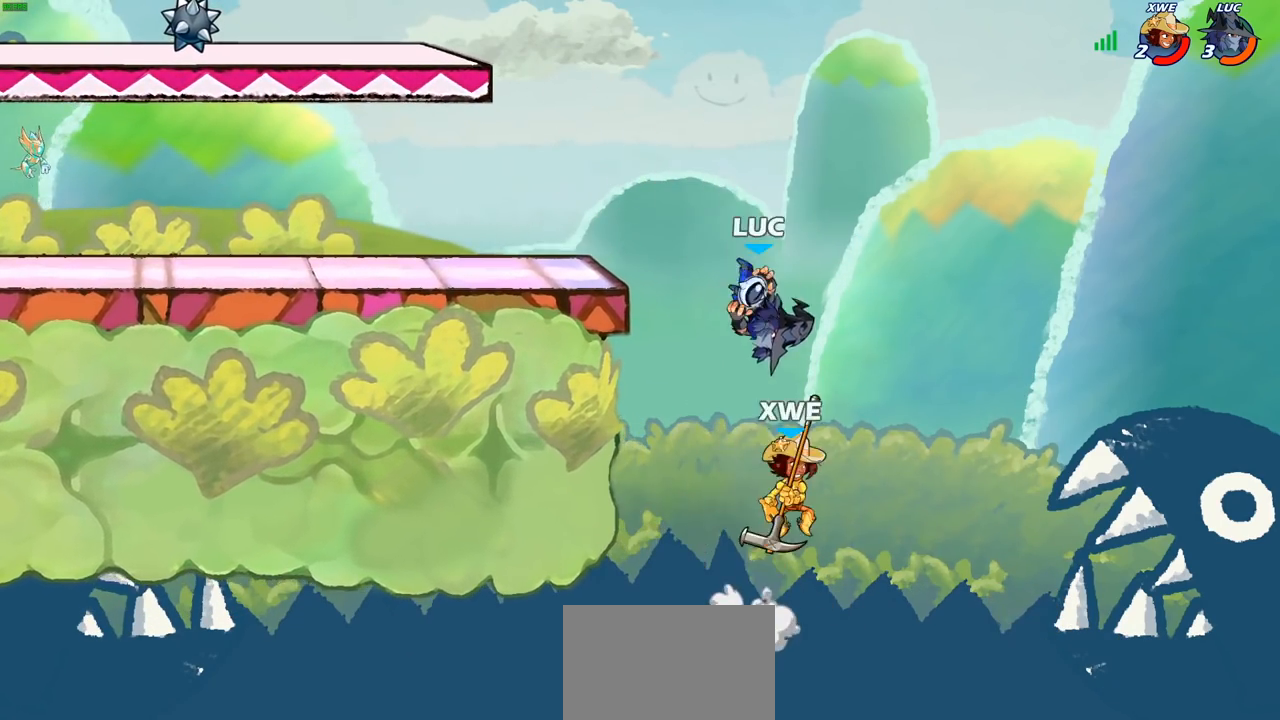
{"buttons": [], "left_stick": "left", "right_stick": "center", "events": [[467, "left_stick", "left"]]}
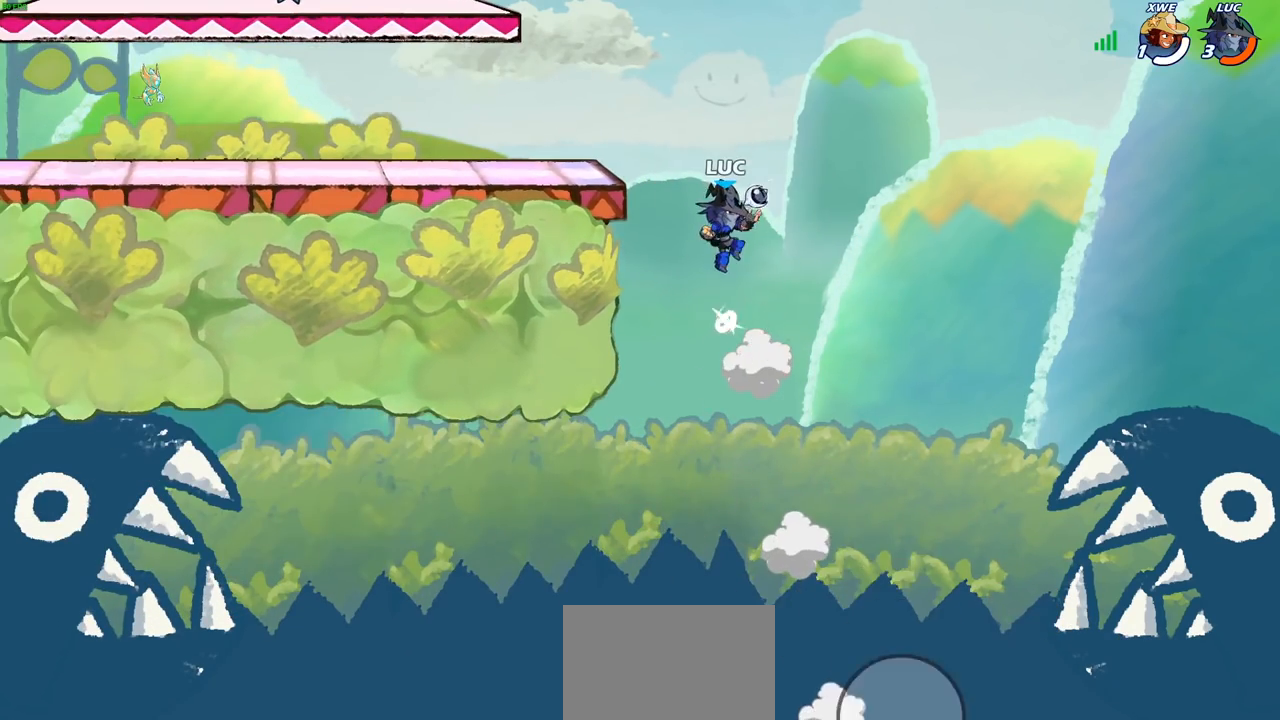
{"buttons": [], "left_stick": "down-left", "right_stick": "center", "events": [[33, "CROSS", "down"], [167, "CROSS", "up"], [433, "left_stick", "down-left"]]}
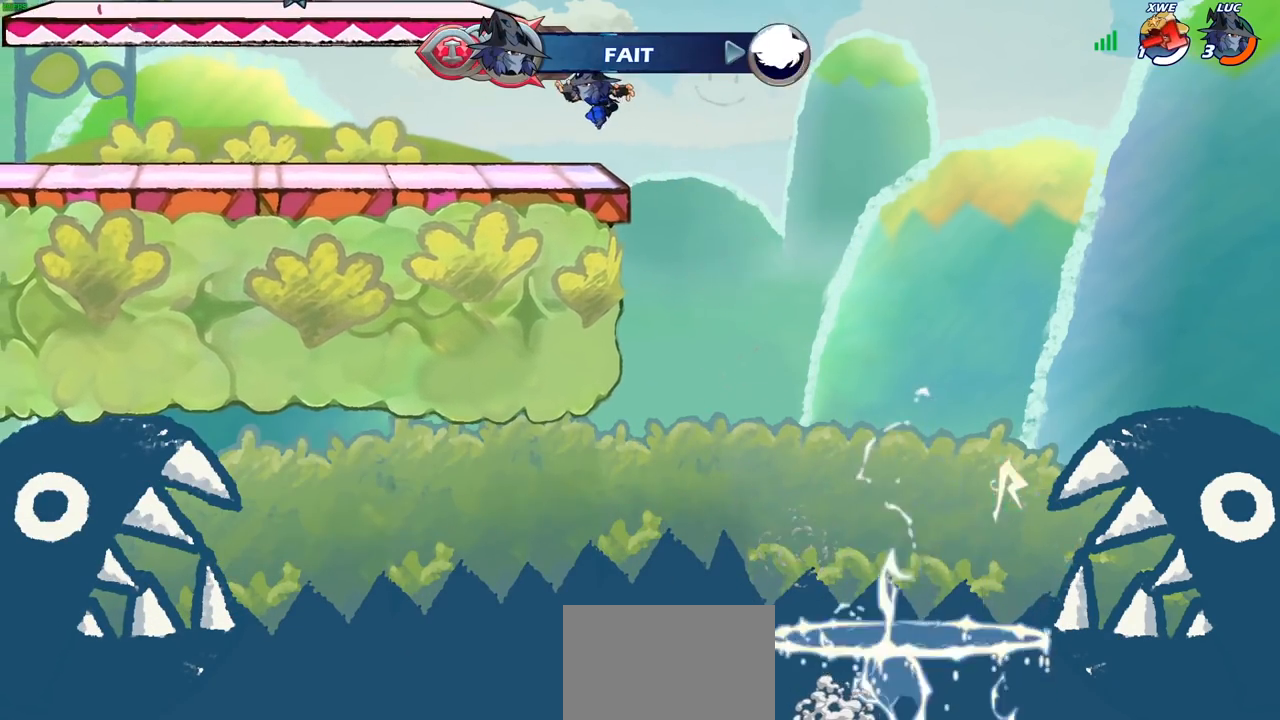
{"buttons": [], "left_stick": "center", "right_stick": "center", "events": [[150, "left_stick", "left"], [167, "R2", "down"], [200, "CROSS", "down"], [317, "CROSS", "up"], [317, "R2", "up"], [317, "left_stick", "down-left"], [400, "CIRCLE", "down"], [483, "CIRCLE", "up"], [483, "left_stick", "center"]]}
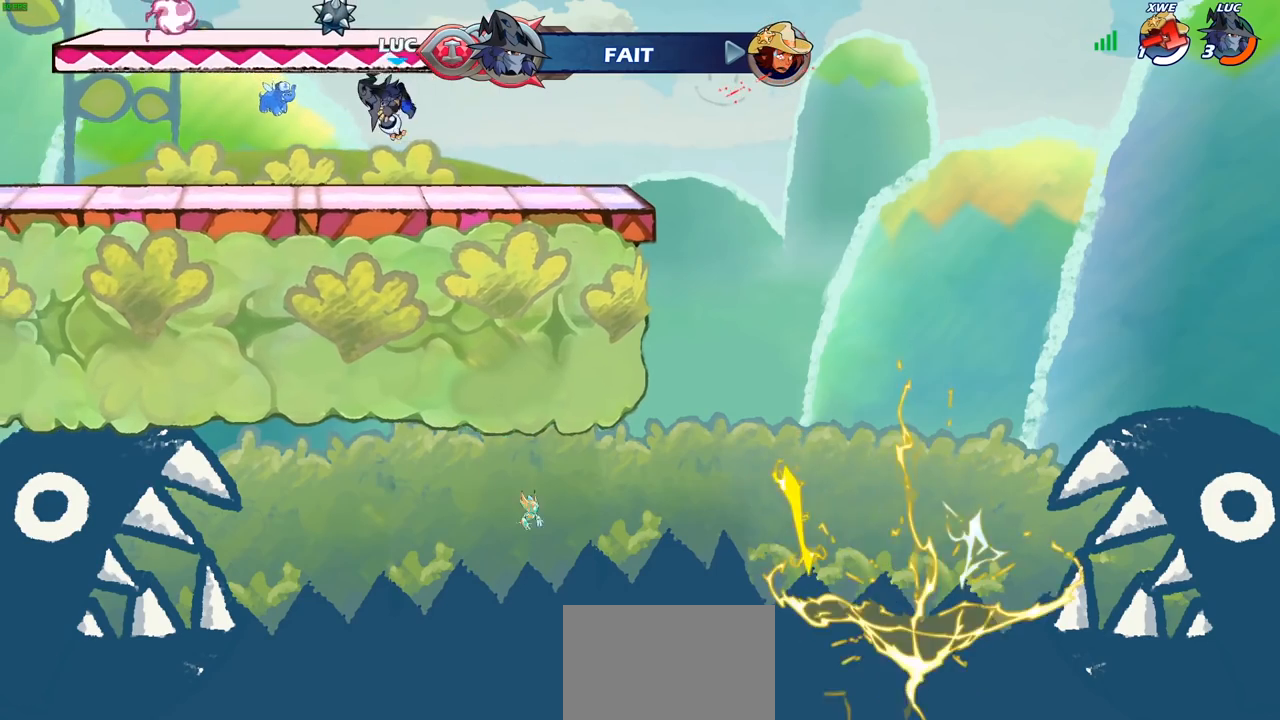
{"buttons": [], "left_stick": "center", "right_stick": "center", "events": []}
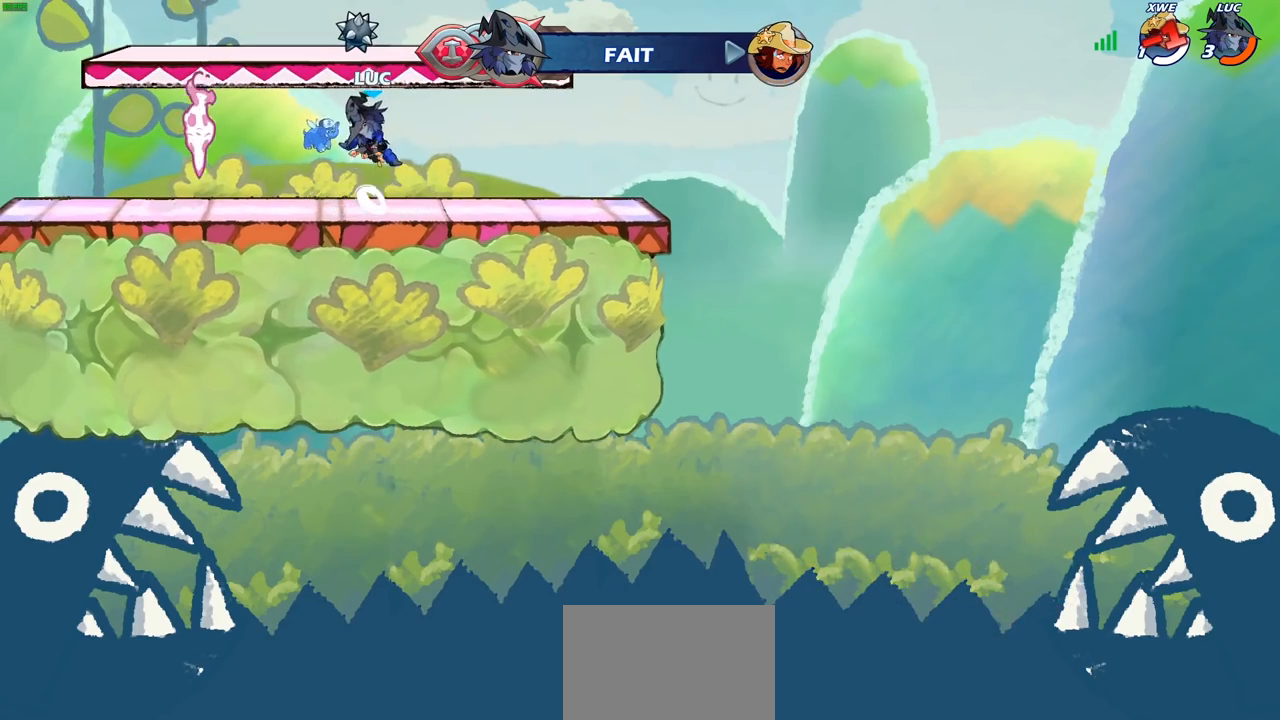
{"buttons": ["CROSS"], "left_stick": "left", "right_stick": "center", "events": [[17, "left_stick", "left"], [150, "CROSS", "down"], [300, "CROSS", "up"], [417, "CROSS", "down"]]}
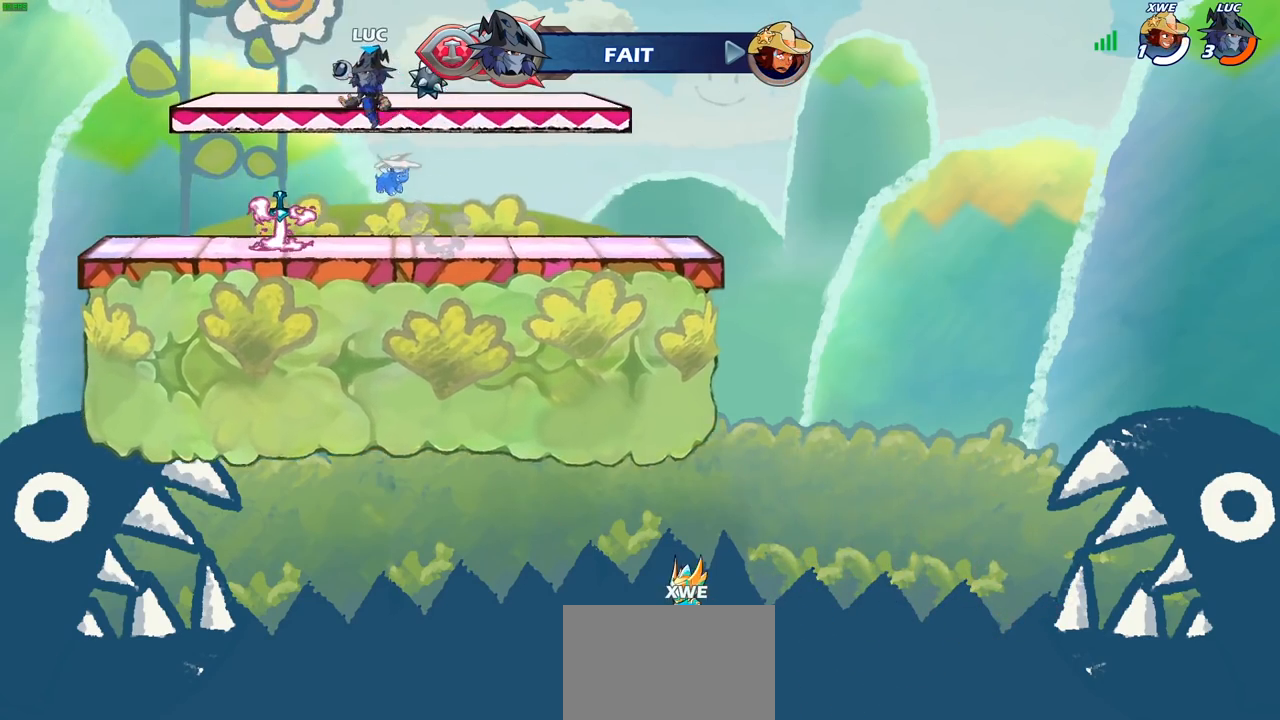
{"buttons": [], "left_stick": "up-left", "right_stick": "center", "events": [[50, "left_stick", "up"], [67, "CROSS", "up"], [250, "left_stick", "down-left"], [433, "left_stick", "up-left"]]}
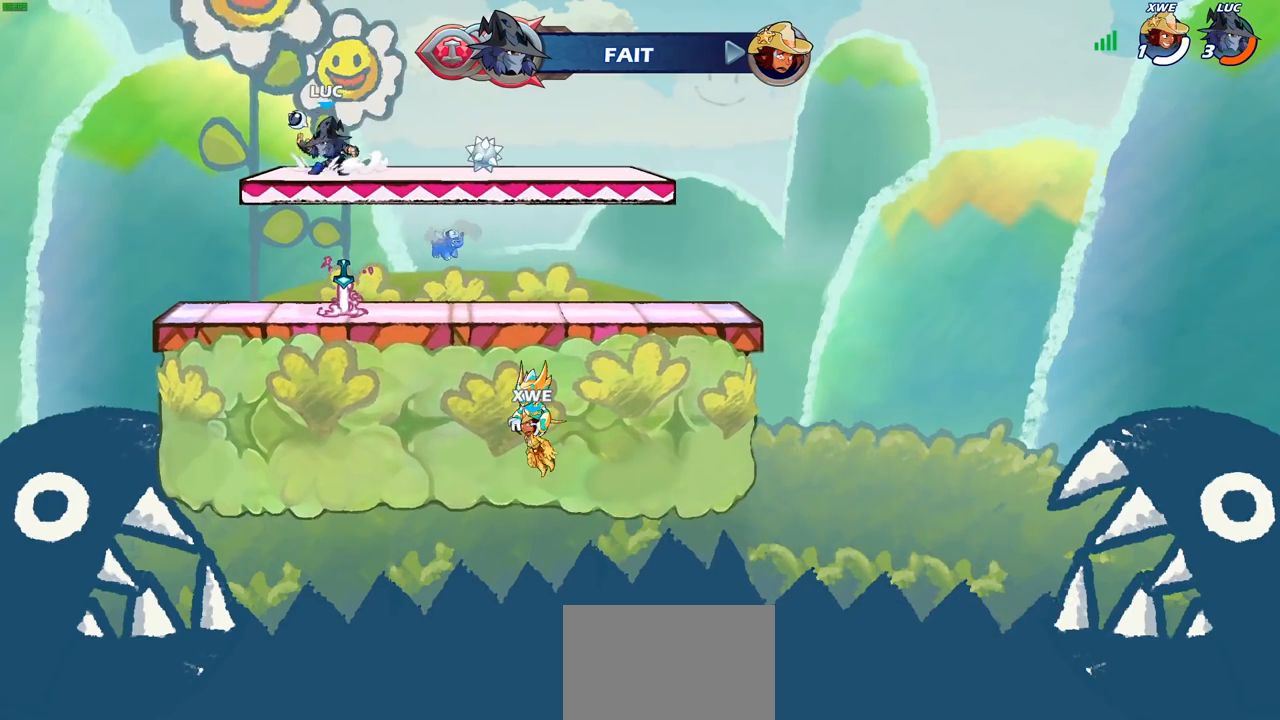
{"buttons": [], "left_stick": "center", "right_stick": "center"}
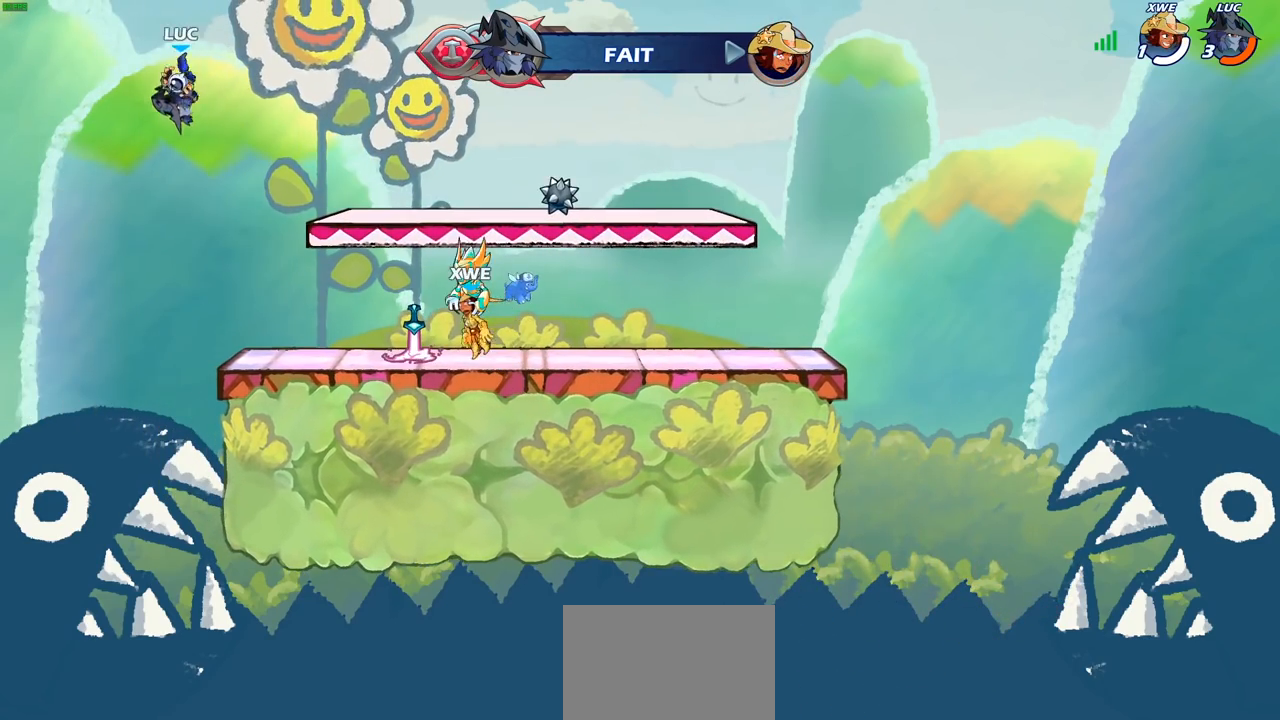
{"buttons": [], "left_stick": "center", "right_stick": "center", "events": []}
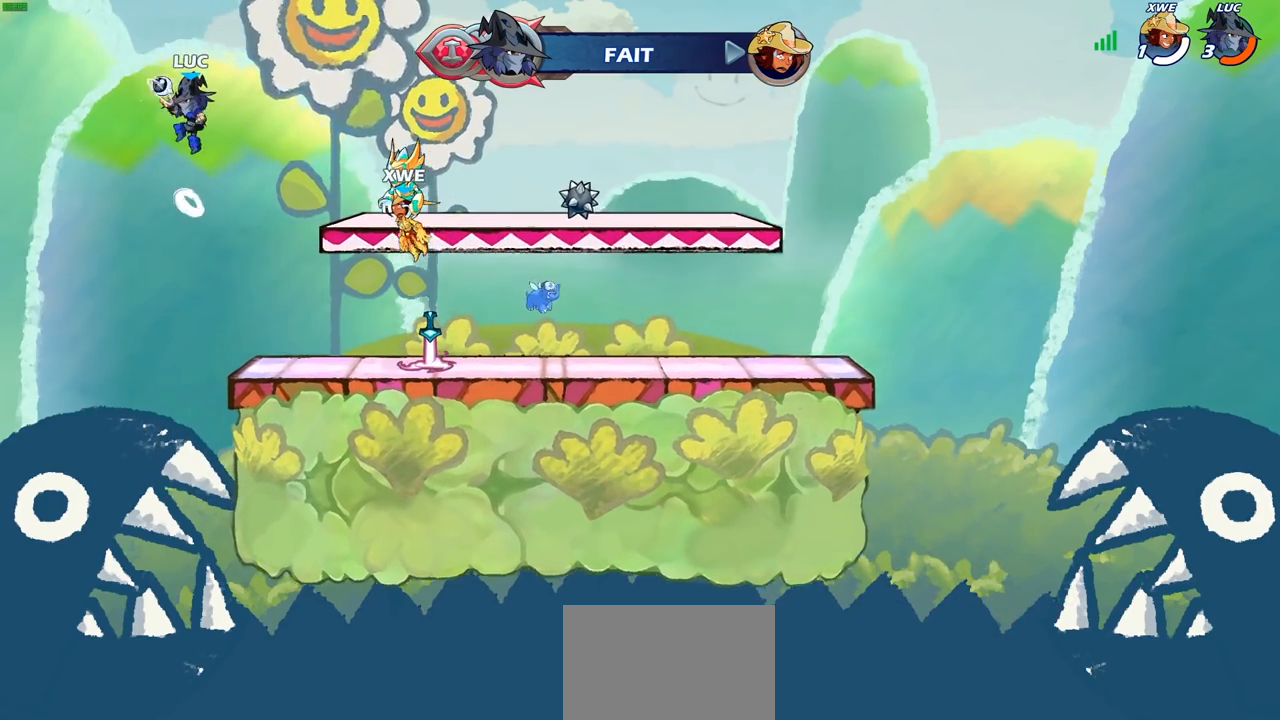
{"buttons": ["CIRCLE"], "left_stick": "down", "right_stick": "center", "events": [[100, "left_stick", "right"], [250, "CROSS", "down"], [333, "CROSS", "up"], [367, "left_stick", "down"], [433, "CIRCLE", "down"]]}
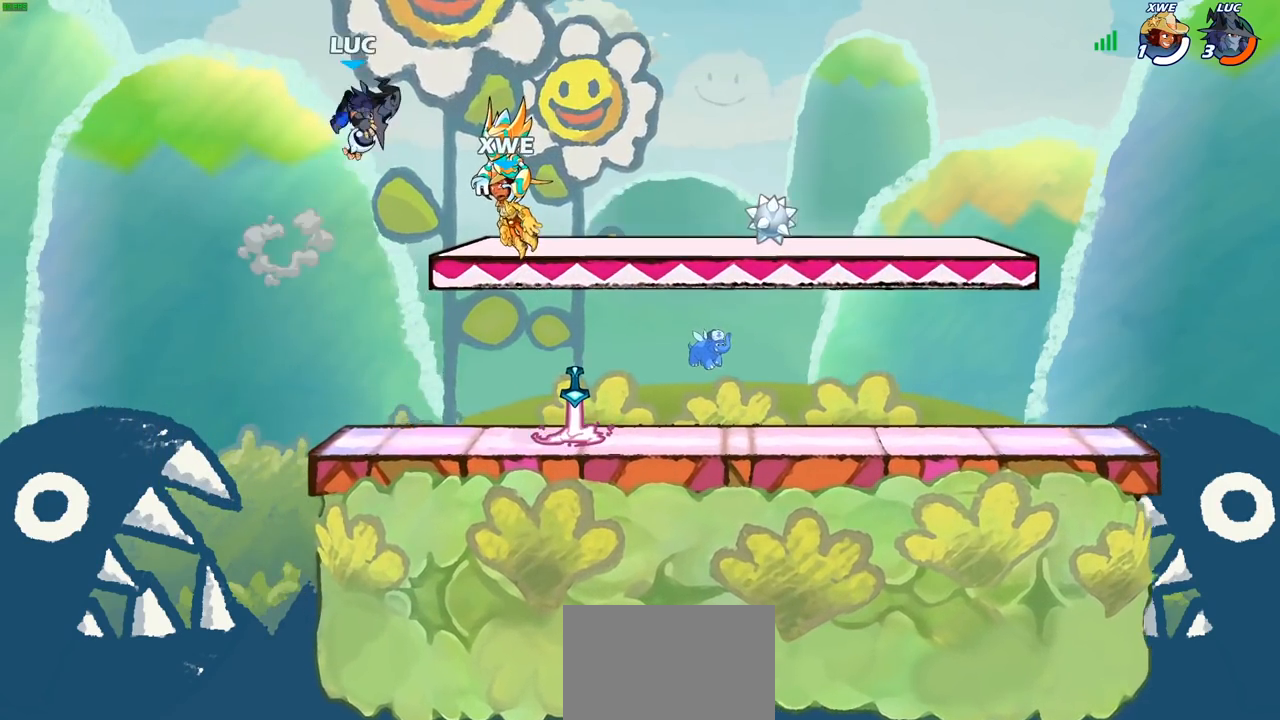
{"buttons": [], "left_stick": "center", "right_stick": "center", "events": [[100, "CIRCLE", "up"], [383, "left_stick", "center"]]}
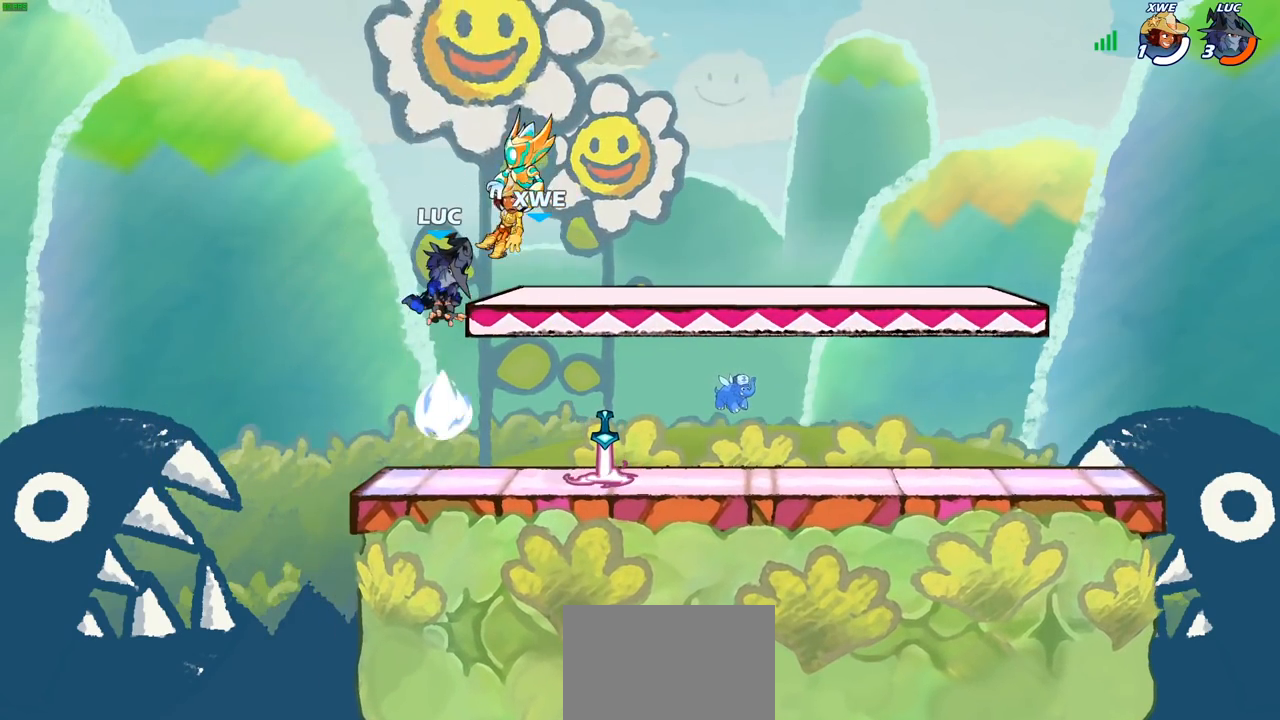
{"buttons": [], "left_stick": "down", "right_stick": "center", "events": [[433, "left_stick", "down"]]}